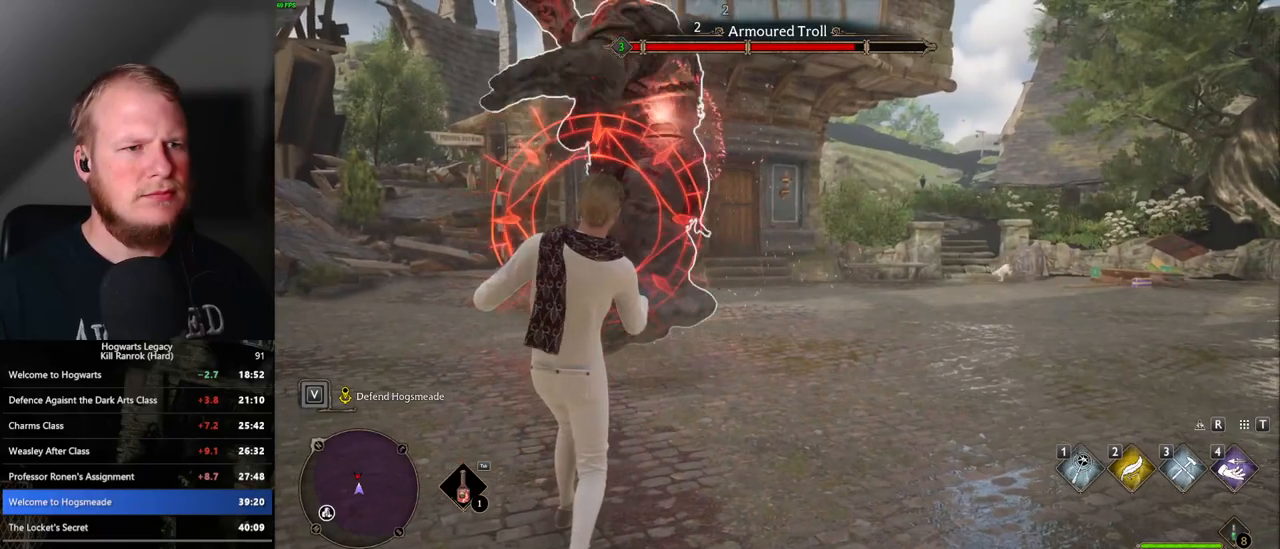
Gameplay with keyboard and mouse; each line is a JSON object with the keys and mouse buttons held at the frame after it. "events" lists presses ("down") and releases ("up") of ".", "/", "0", "1", "2", "3", "4", "5", "6", "7", "8", "9", "a", "alt_l", "alt_r", "b", "backslash", "backspace", "c", "caps_lock", "comma", "ctrl_l", "ctrl_r", "d", "e", "equals", "escape", "f", "f1", "f10", "f11", "f12", "f2", "f3", "f4", "f5", "f6", "f7", "f8", "f9", "g", "h", "i", "j", "k", "l", "lbracket", "m", "minus", "n", "o", "p", "q", "quote", "r", "rbracket", "return", "s", "semicolon", "shift_l", "shift_r", "space", "super_l", "super_r", "t", "tab", "tilde", "u", "v", "w", "x", "y", "z", "mouse_left", "mouse_wheel", "mouse_right", "mouse_mb4" and "mouse_mb5" between this image and that frame as [ms after this image, input, new state], when the widget could be followed in between. "mouse_left", "mouse_wheel", "mouse_right", "mouse_mb4", "mouse_mb5" = the "left", "wheel", "right", "mb4", "mb5" buttons of the "mouse" list. No other keys are recorded. "wheel" means that the mouse wheel is clicked or scrolled. Mouse movement is not recorded.
{"keys": ["d", "s"], "mouse": [], "events": [[17, "mouse_left", "up"], [67, "d", "down"], [167, "space", "down"], [300, "space", "up"]]}
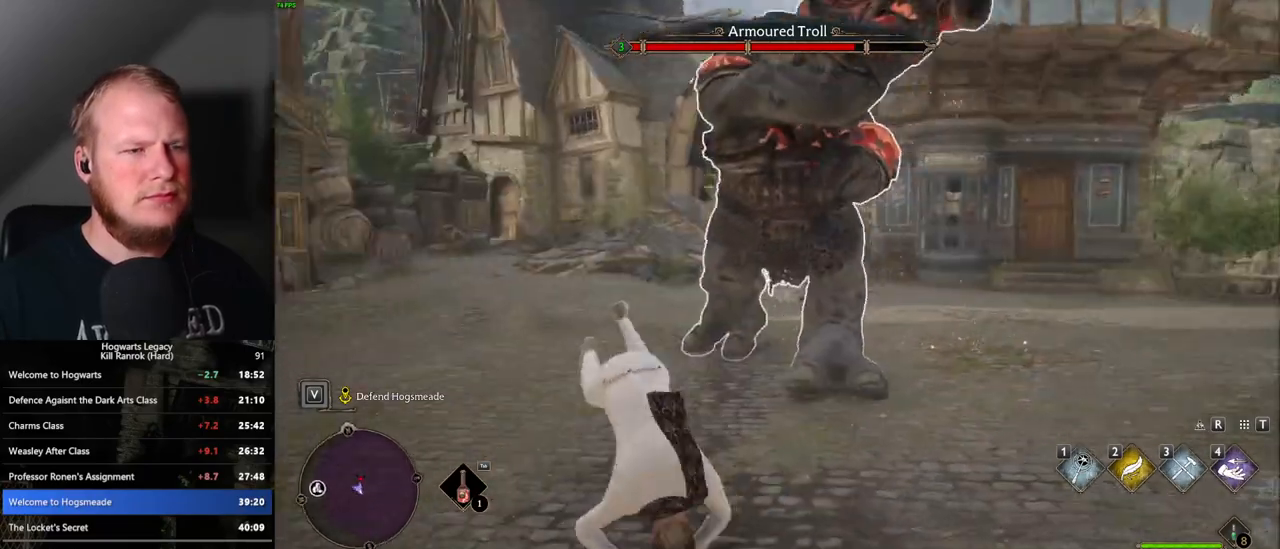
{"keys": ["d", "s"], "mouse": [], "events": [[150, "mouse_left", "down"], [233, "mouse_left", "up"], [317, "mouse_left", "down"], [417, "mouse_left", "up"]]}
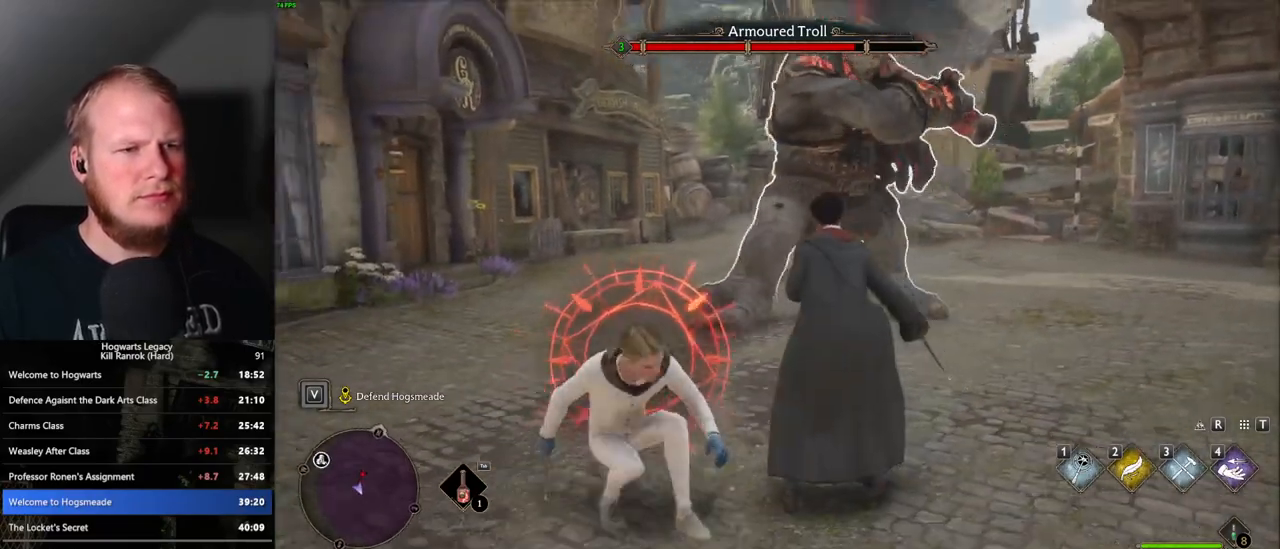
{"keys": ["d", "s"], "mouse": [], "events": [[17, "mouse_left", "down"], [100, "mouse_left", "up"], [200, "mouse_left", "down"], [233, "space", "down"], [283, "mouse_left", "up"], [350, "space", "up"]]}
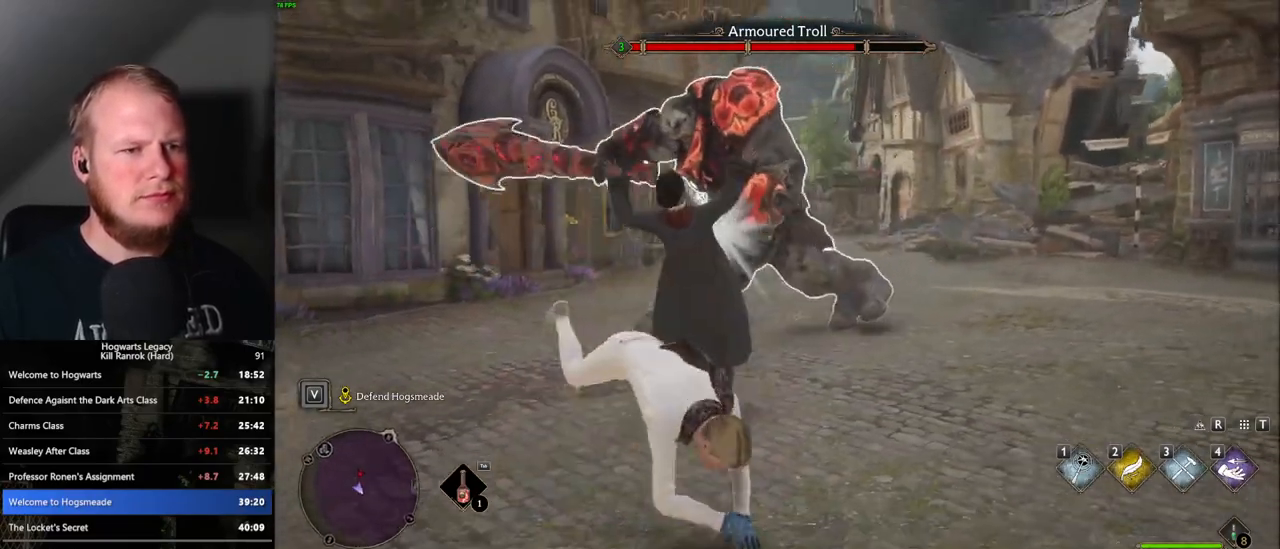
{"keys": ["d", "s"], "mouse": [], "events": [[200, "mouse_left", "down"], [283, "mouse_left", "up"], [383, "mouse_left", "down"], [483, "mouse_left", "up"]]}
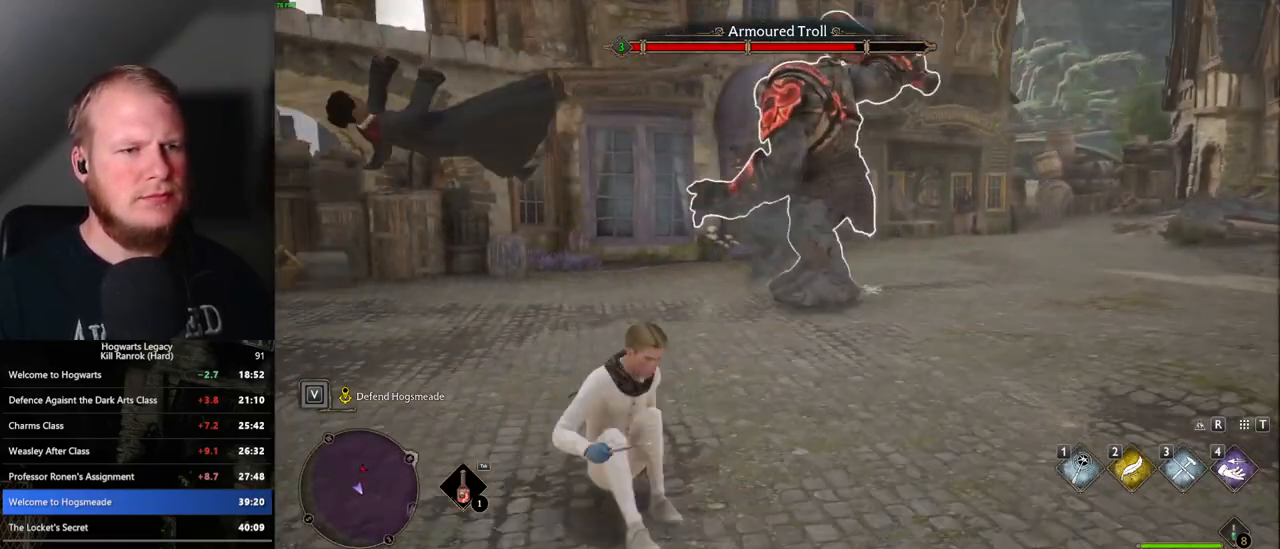
{"keys": ["d", "s"], "mouse": ["left"], "events": [[67, "mouse_left", "down"], [67, "s", "up"], [167, "mouse_left", "up"], [250, "mouse_left", "down"], [367, "mouse_left", "up"], [367, "s", "down"], [433, "mouse_left", "down"]]}
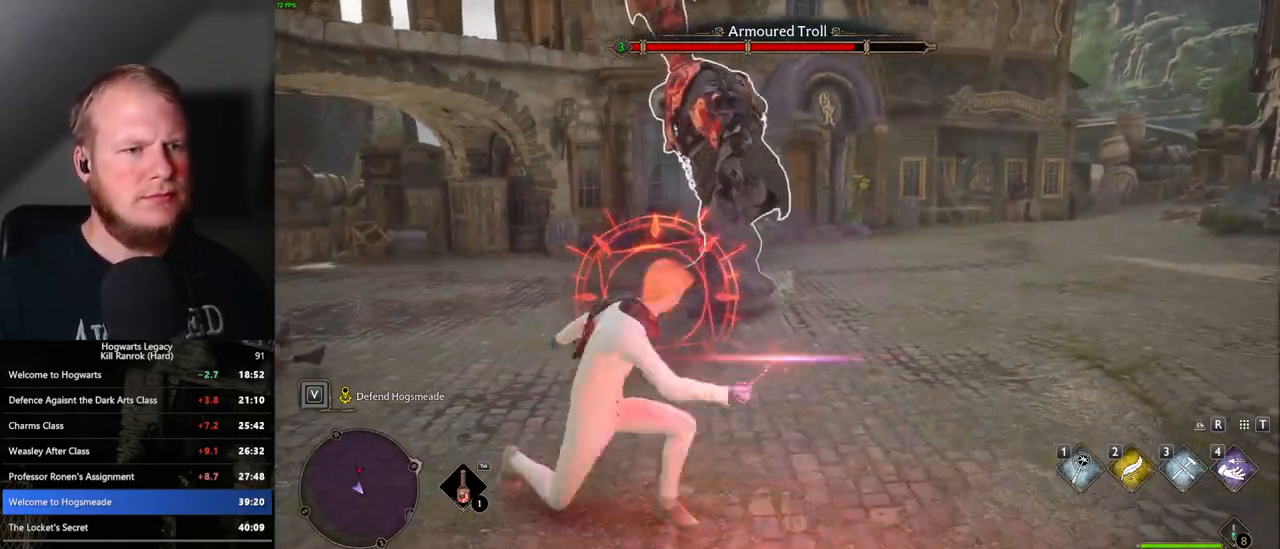
{"keys": ["d", "s"], "mouse": [], "events": [[33, "mouse_left", "up"], [50, "space", "down"], [150, "space", "up"], [283, "s", "up"], [500, "s", "down"]]}
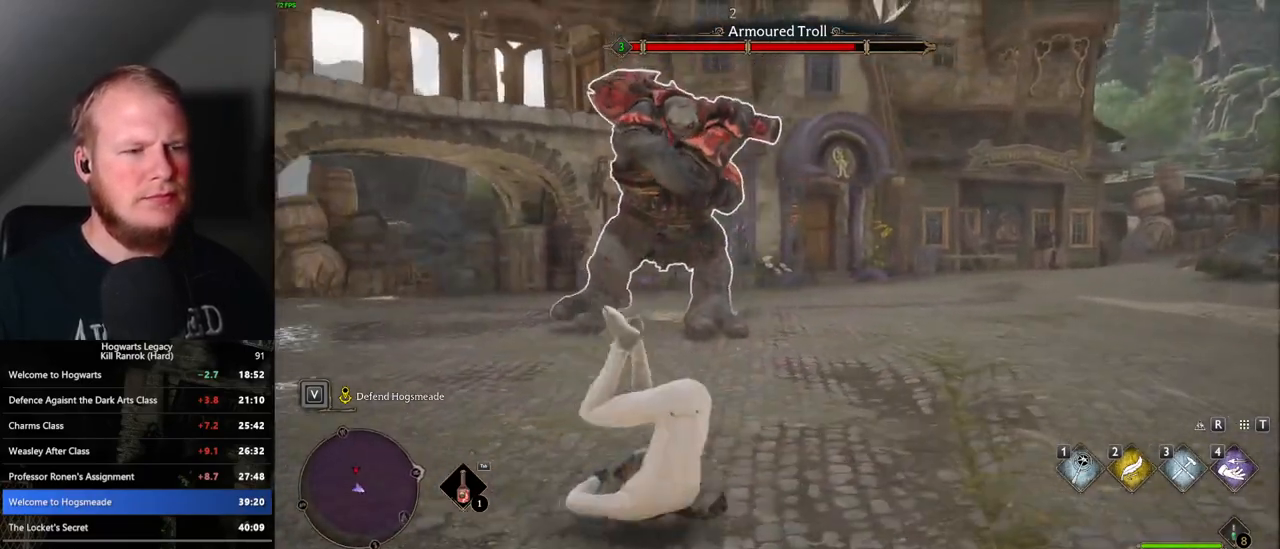
{"keys": ["w"], "mouse": [], "events": [[67, "s", "up"], [283, "w", "down"], [400, "d", "up"]]}
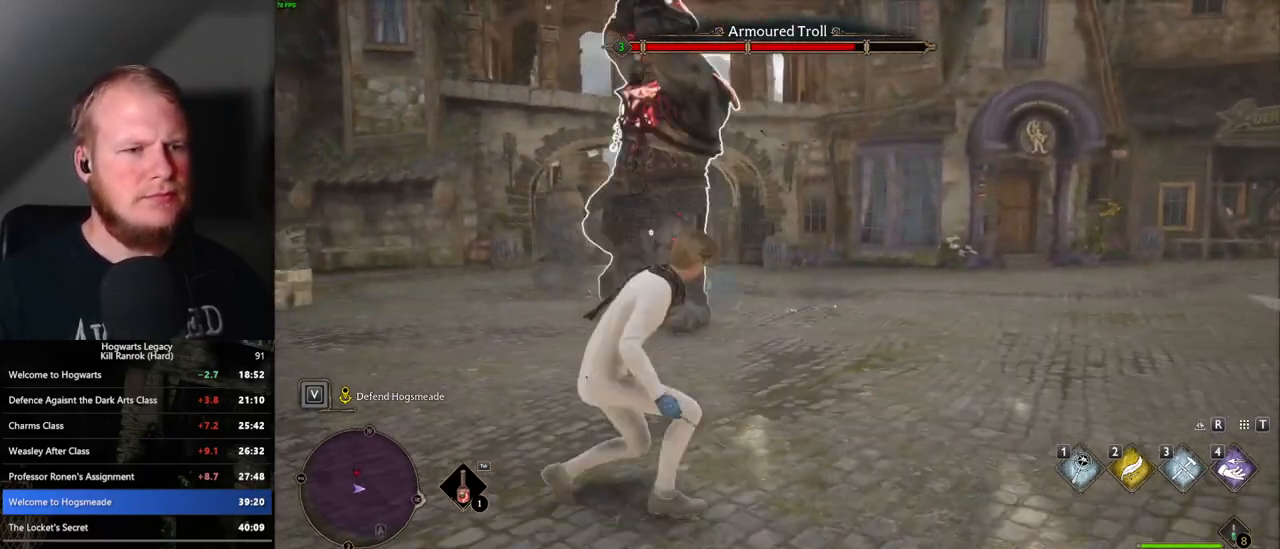
{"keys": ["d"], "mouse": [], "events": [[83, "d", "down"], [117, "w", "up"], [350, "space", "down"], [467, "space", "up"]]}
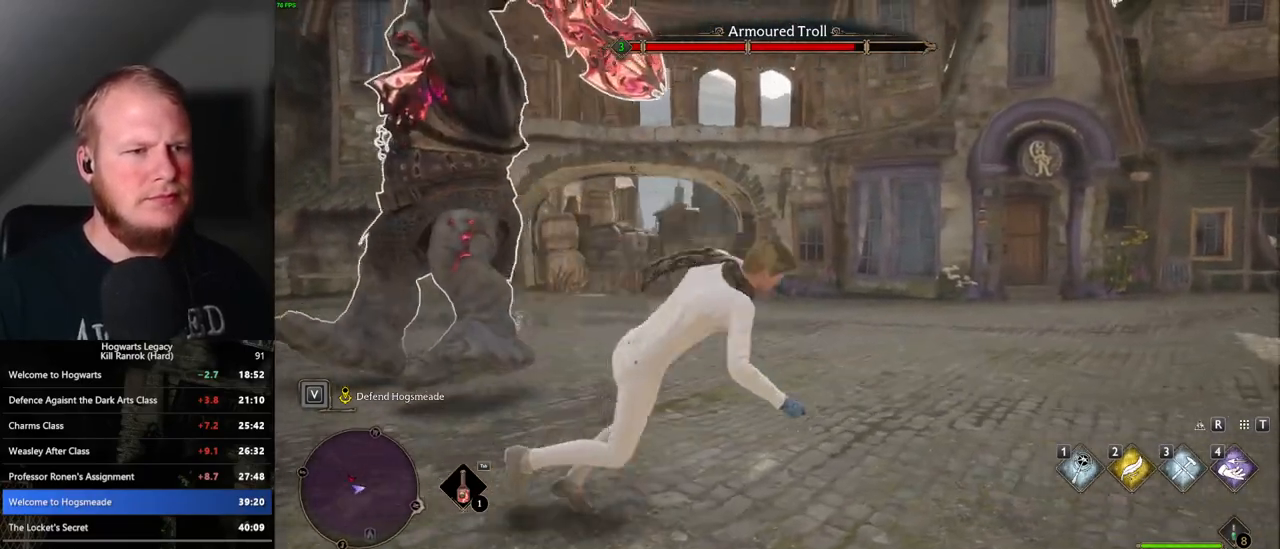
{"keys": [], "mouse": [], "events": [[300, "d", "up"]]}
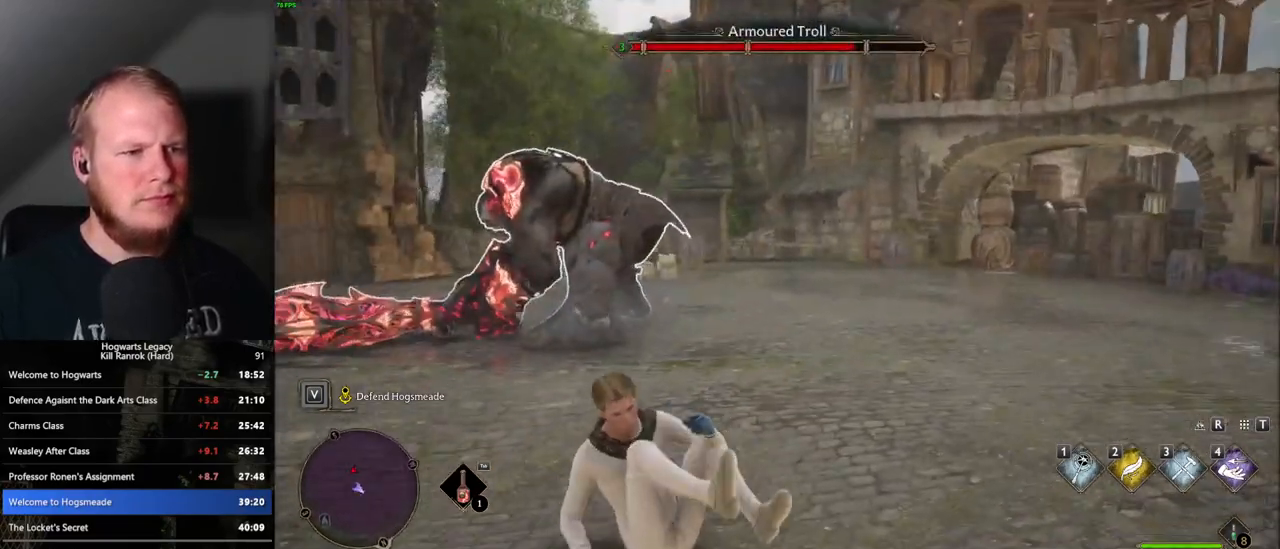
{"keys": [], "mouse": [], "events": [[300, "tab", "down"], [383, "tab", "up"]]}
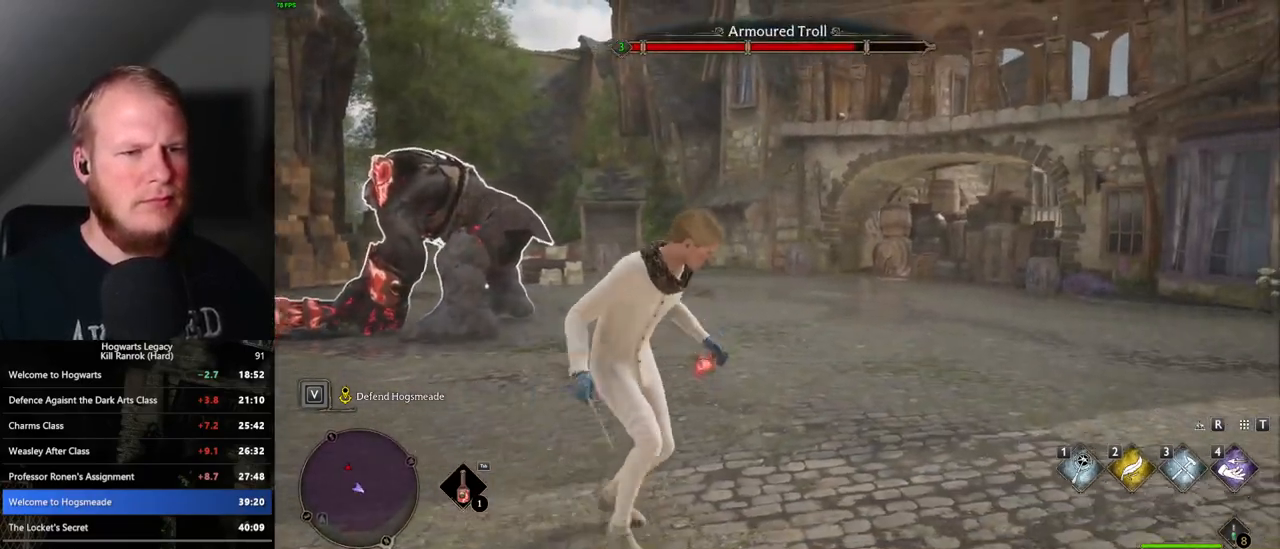
{"keys": [], "mouse": [], "events": []}
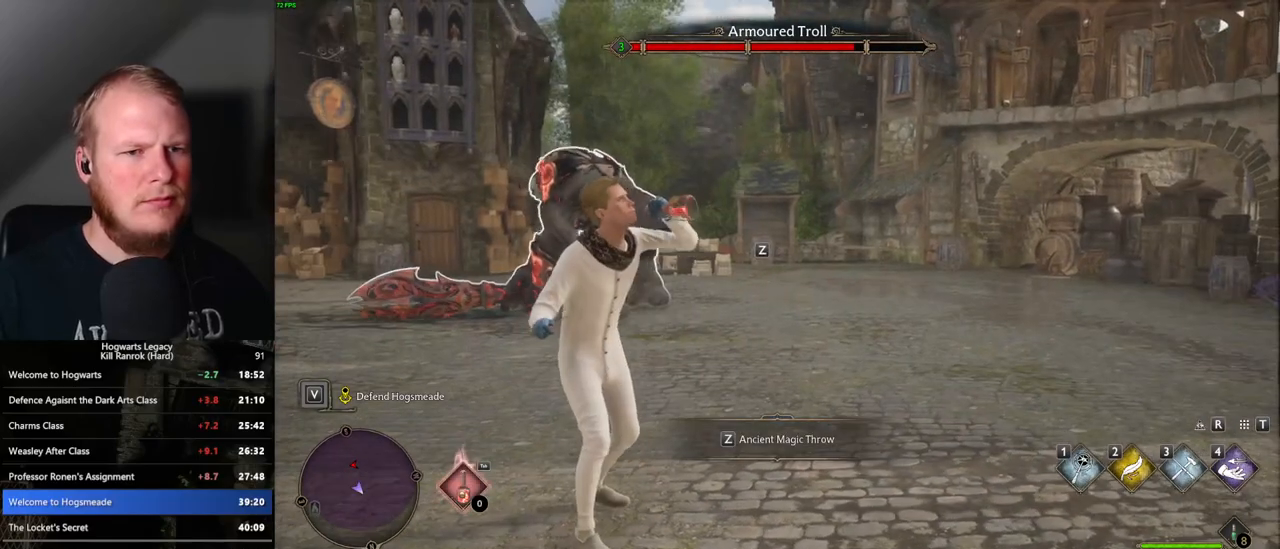
{"keys": [], "mouse": [], "events": [[83, "z", "down"], [200, "z", "up"]]}
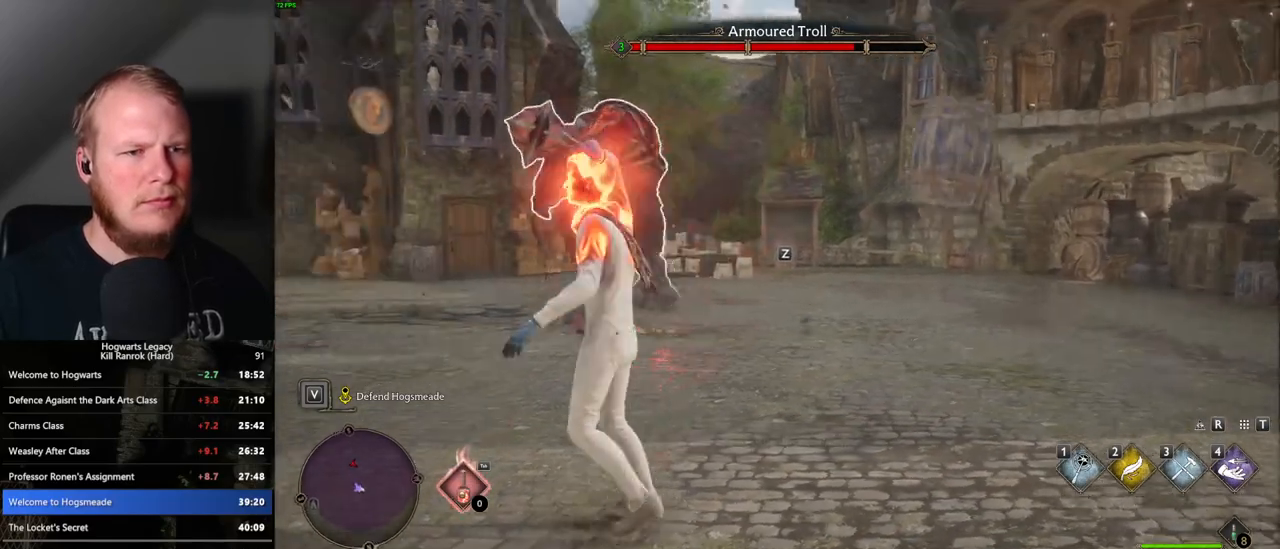
{"keys": [], "mouse": [], "events": []}
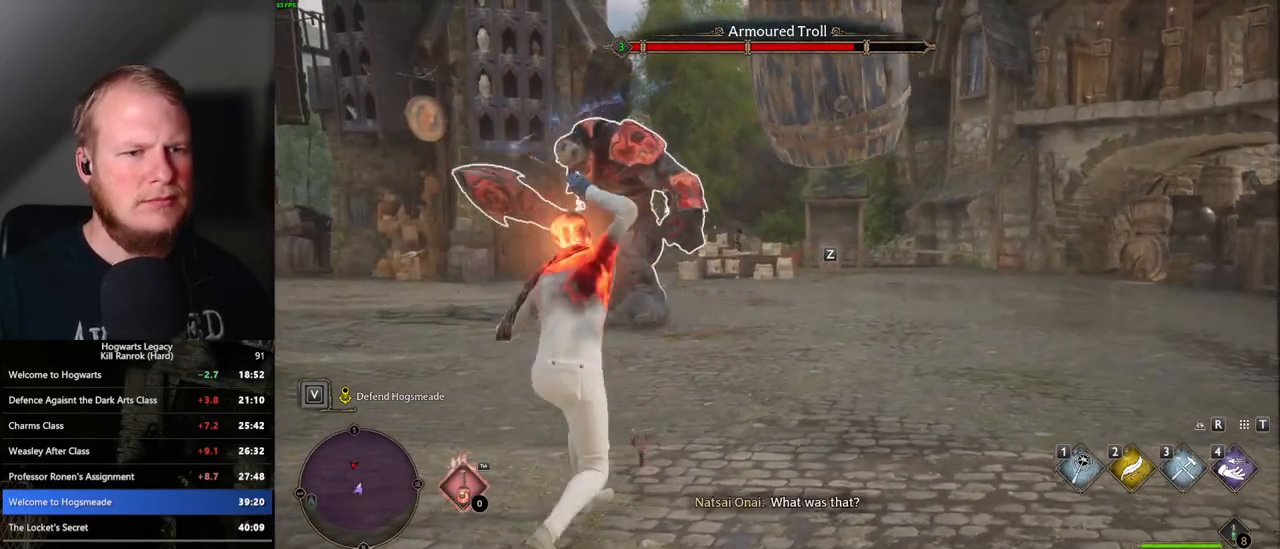
{"keys": ["a"], "mouse": [], "events": [[67, "a", "down"], [383, "z", "down"], [483, "z", "up"]]}
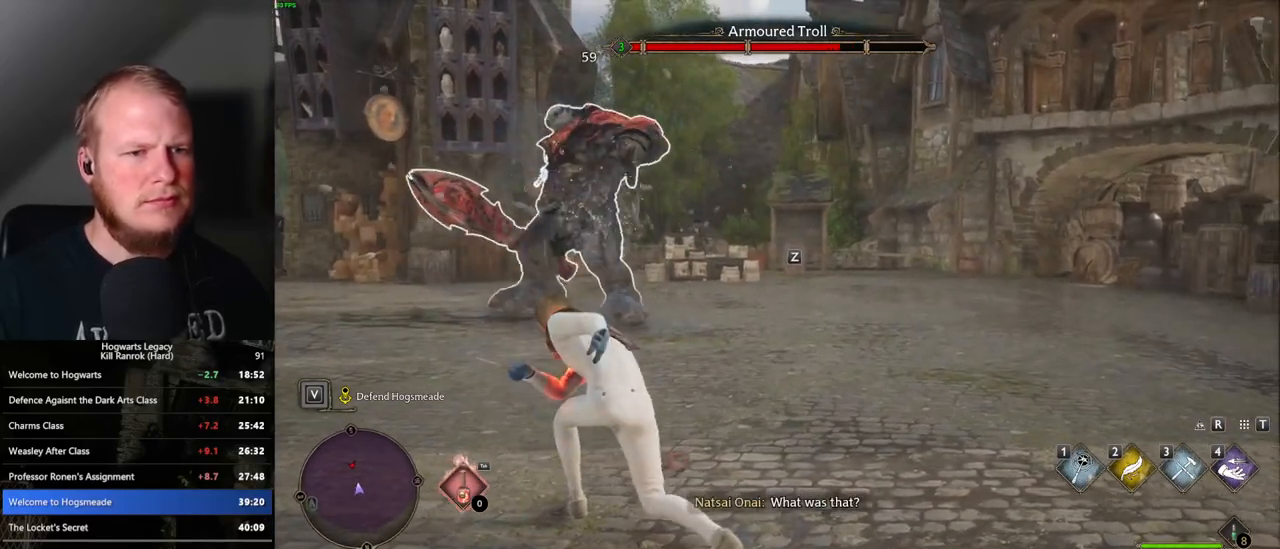
{"keys": ["a"], "mouse": [], "events": []}
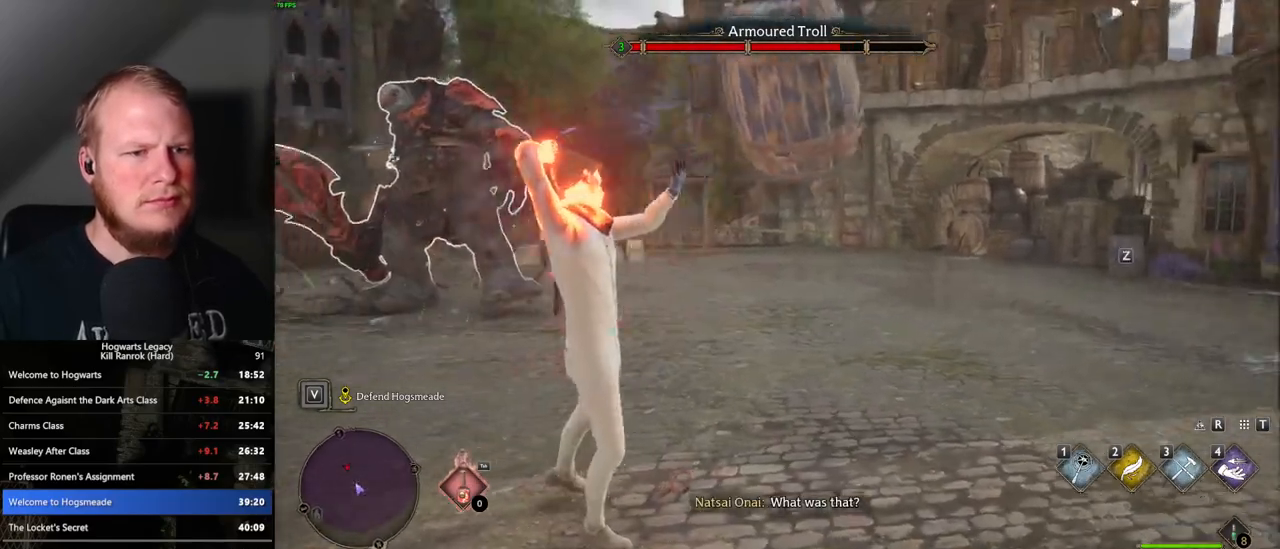
{"keys": ["a"], "mouse": [], "events": []}
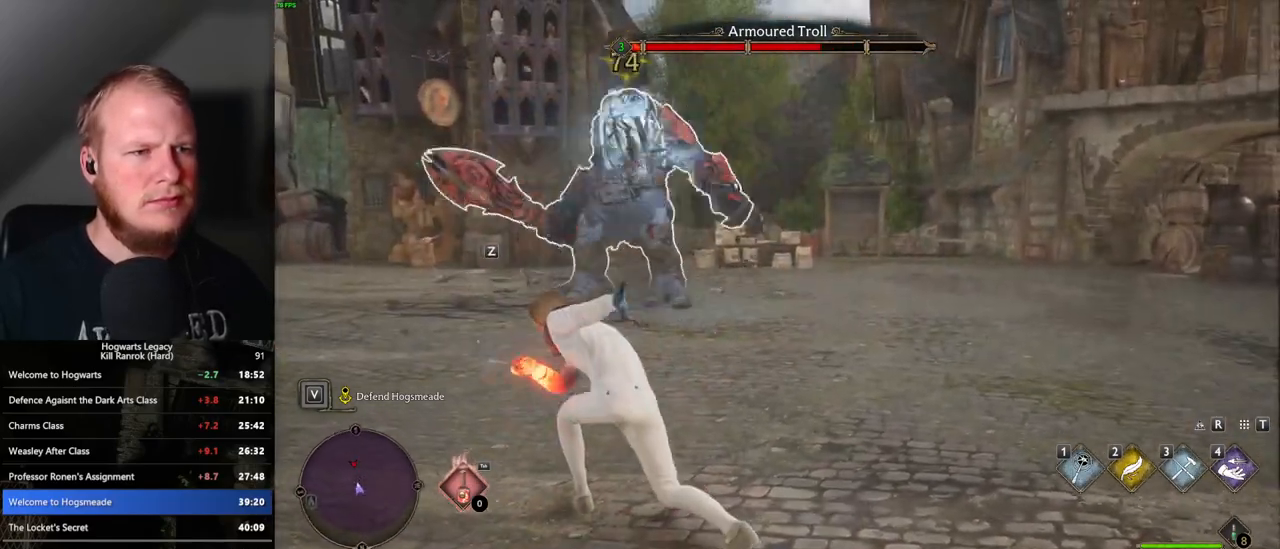
{"keys": ["a"], "mouse": [], "events": [[67, "z", "down"], [167, "z", "up"]]}
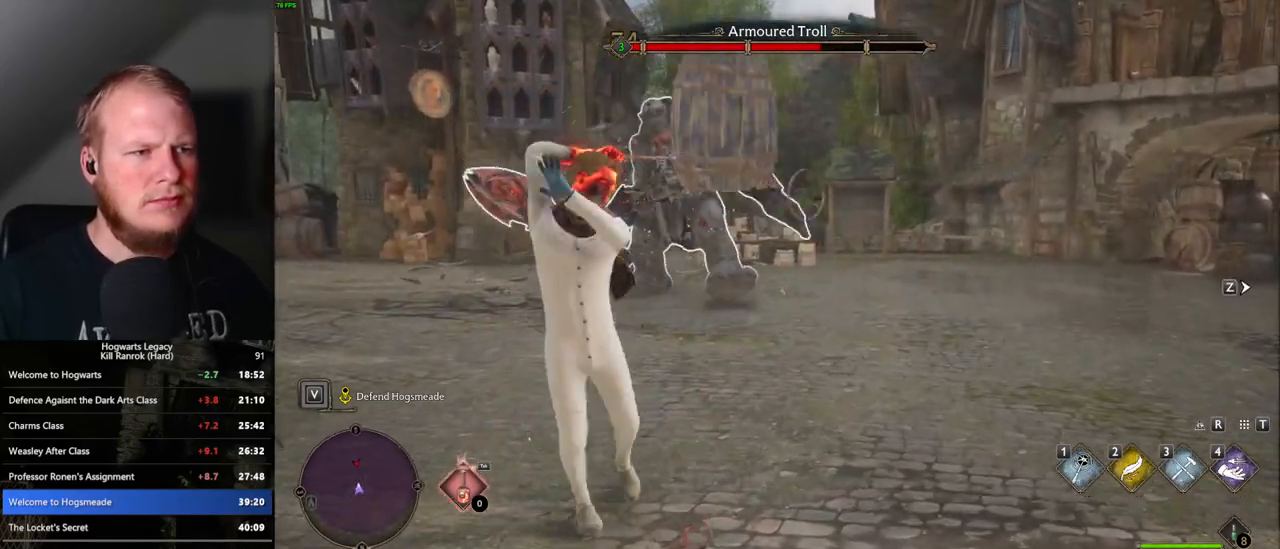
{"keys": ["a"], "mouse": [], "events": []}
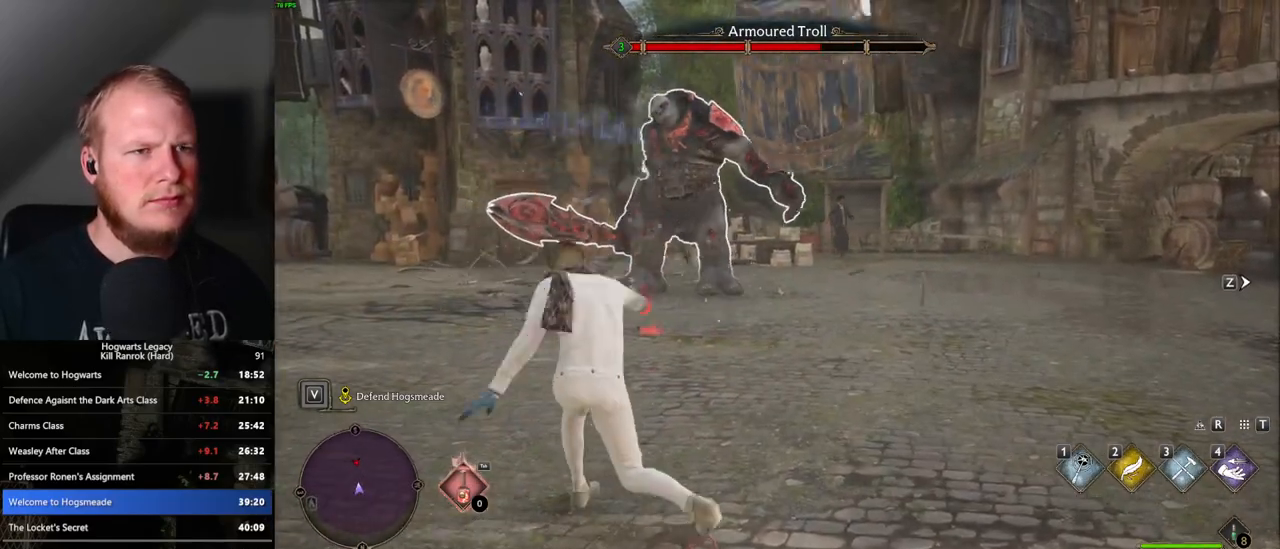
{"keys": ["a"], "mouse": [], "events": [[233, "z", "down"], [333, "z", "up"]]}
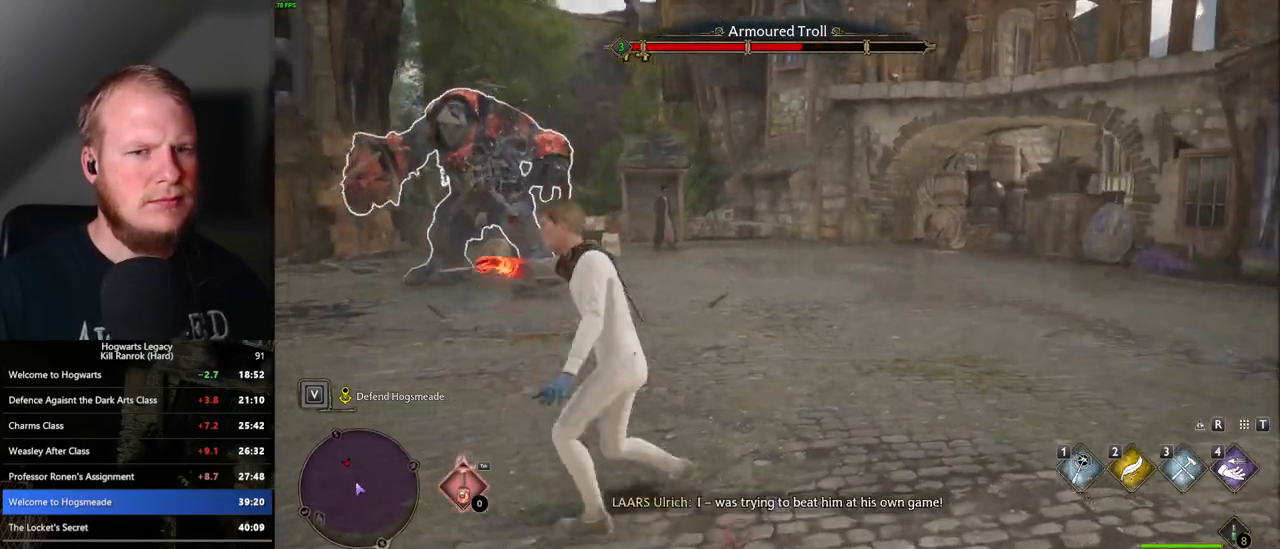
{"keys": ["a"], "mouse": [], "events": []}
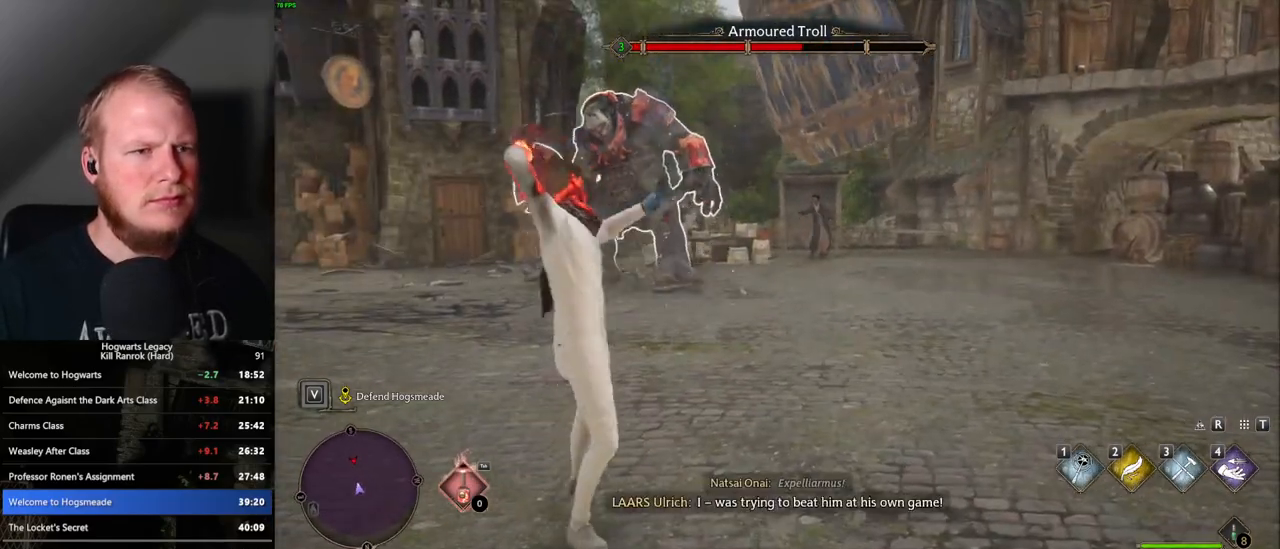
{"keys": ["a", "z"], "mouse": [], "events": [[450, "z", "down"]]}
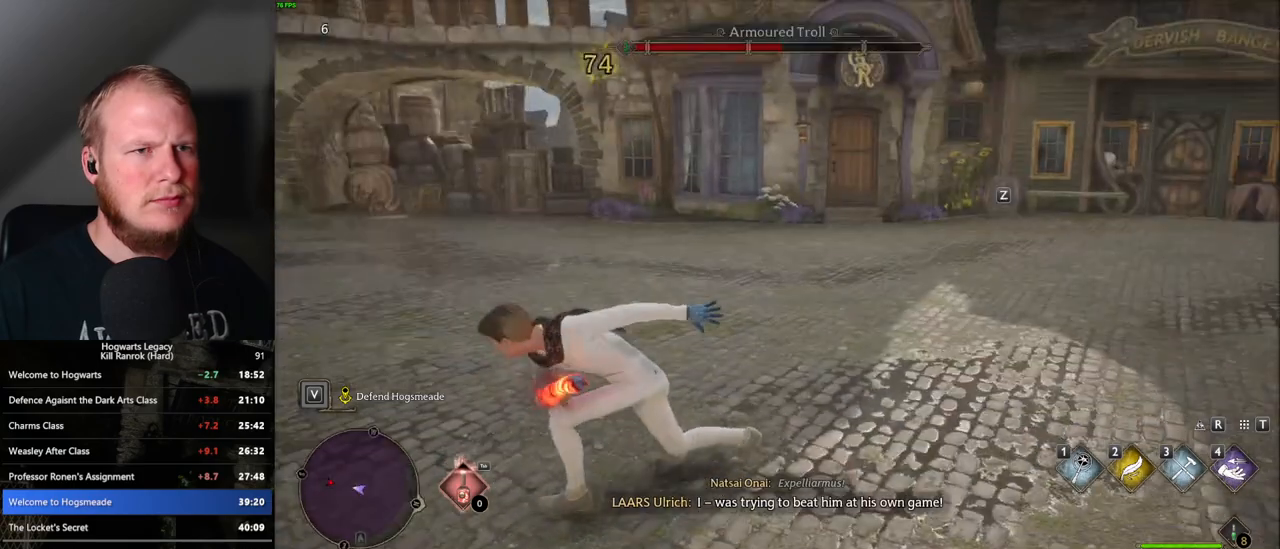
{"keys": ["a"], "mouse": [], "events": [[50, "z", "up"]]}
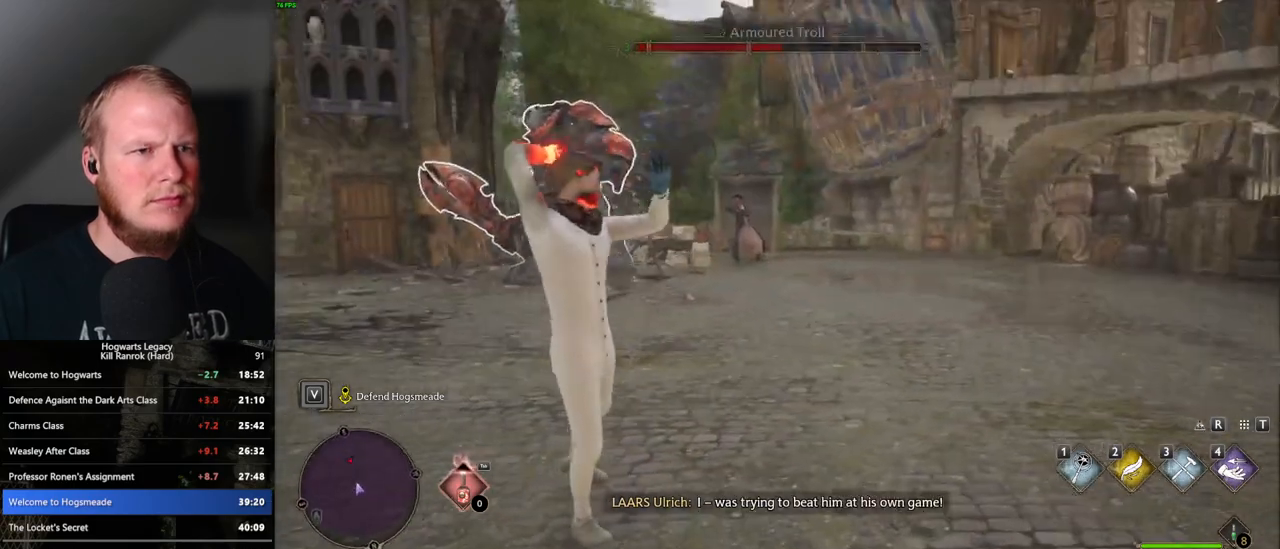
{"keys": ["a"], "mouse": [], "events": []}
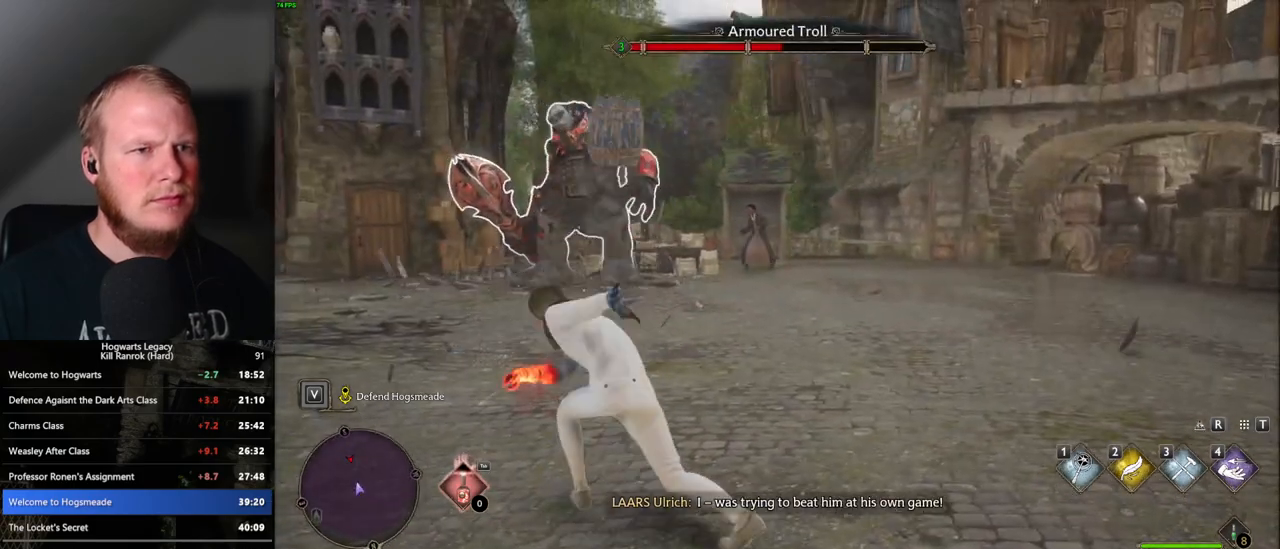
{"keys": ["a"], "mouse": [], "events": [[133, "mouse_left", "down"], [233, "mouse_left", "up"]]}
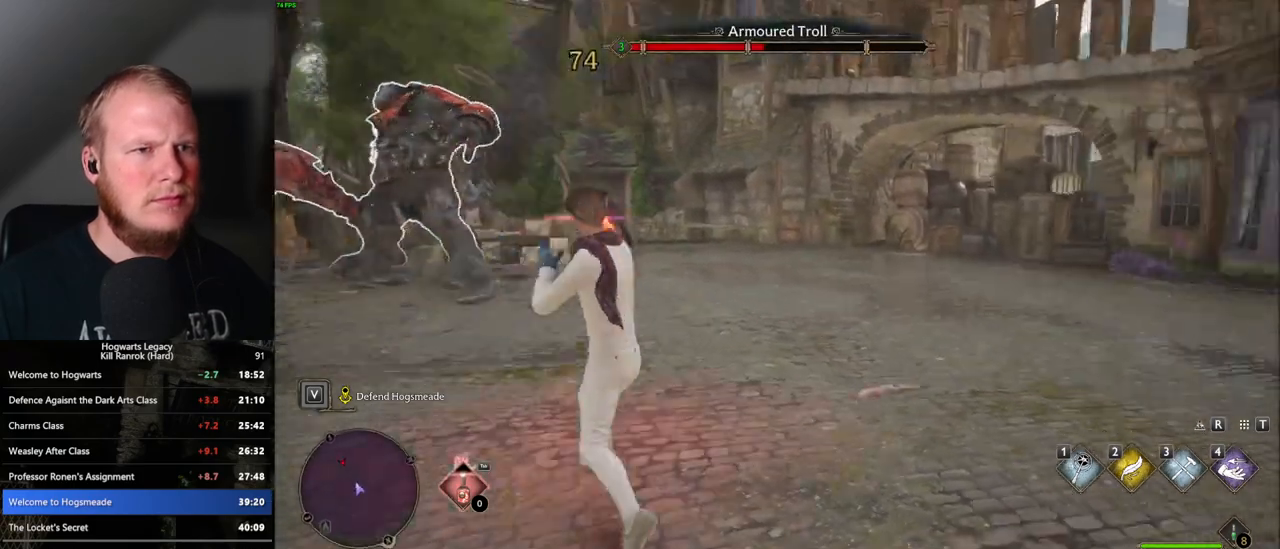
{"keys": ["a"], "mouse": [], "events": [[67, "z", "down"], [117, "z", "up"]]}
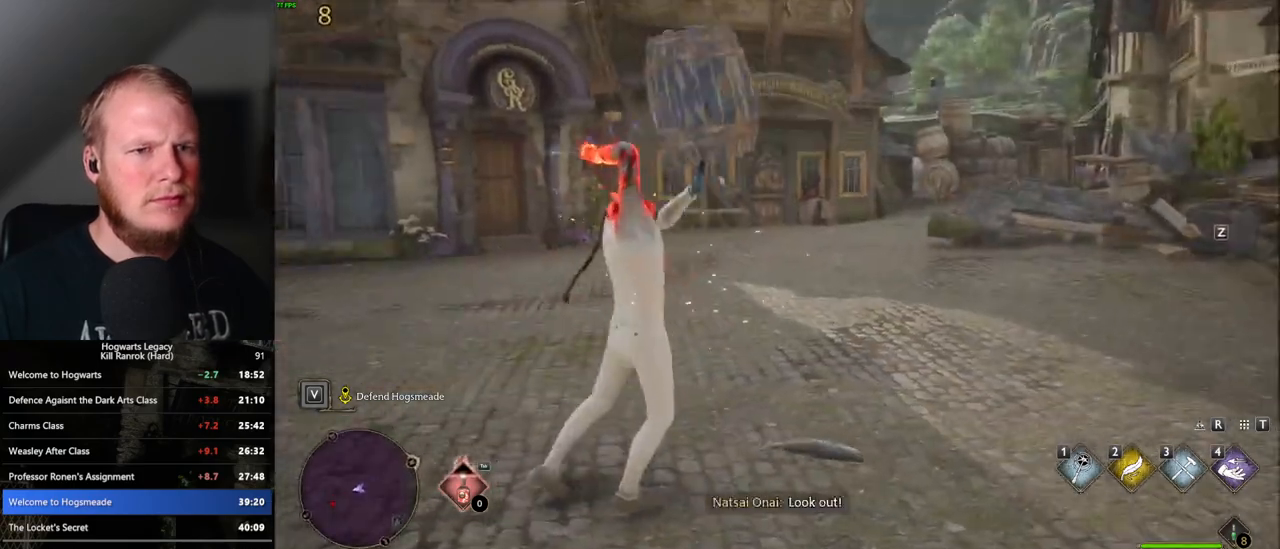
{"keys": ["a"], "mouse": [], "events": []}
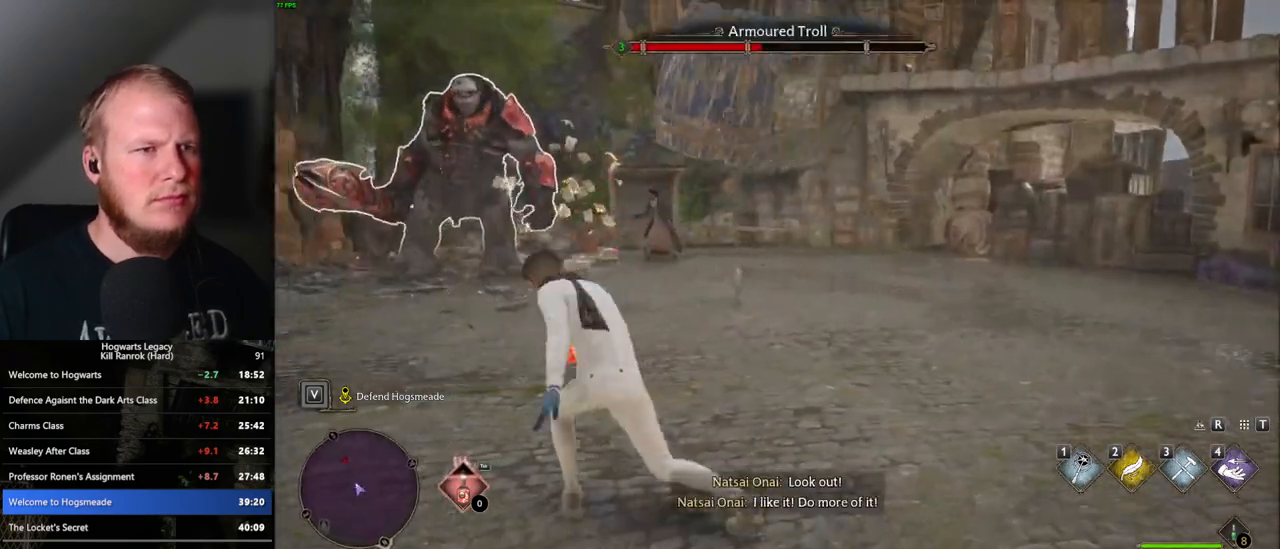
{"keys": ["a"], "mouse": [], "events": [[167, "mouse_left", "down"], [267, "mouse_left", "up"]]}